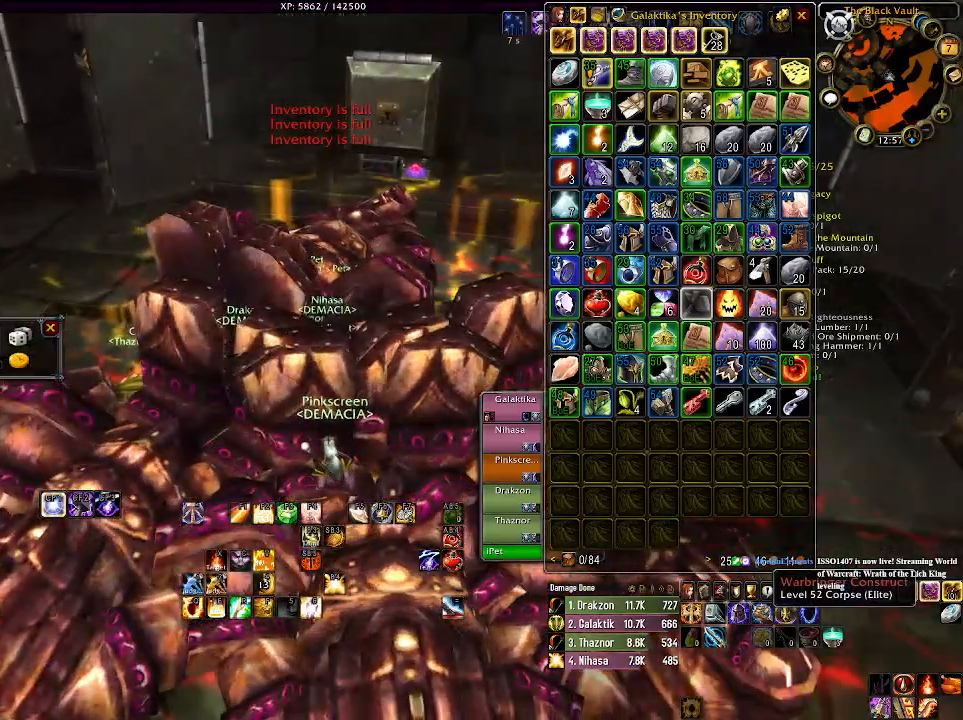
Gameplay with keyboard and mouse; each line is a JSON object with the keys and mouse buttons held at the frame after it. "events" lists presses ("down") and releases ("up") of "1", "2", "3", "4", "5", "a", "alt", "b", "c", "ctrl", "d", "e", "f", "g", "q", "r", "s", "shift", "space", "t", "tab", "v", "w", "x", "z", "mouse_left", "mouse_wheel" and "mouse_right" between this image and that frame as [ms after this image, input, new state], when the widget could be followed in between. "mouse_left", "mouse_wheel", "mouse_right" = the "left", "wheel", "right" buttons of the "mouse" list. No other keys are recorded. "wheel" means that the mouse wheel is clicked or scrolled. Mouse movement is not recorded.
{"keys": ["d", "w"], "mouse": [], "events": [[66, "mouse_right", "up"], [400, "w", "down"], [433, "d", "down"]]}
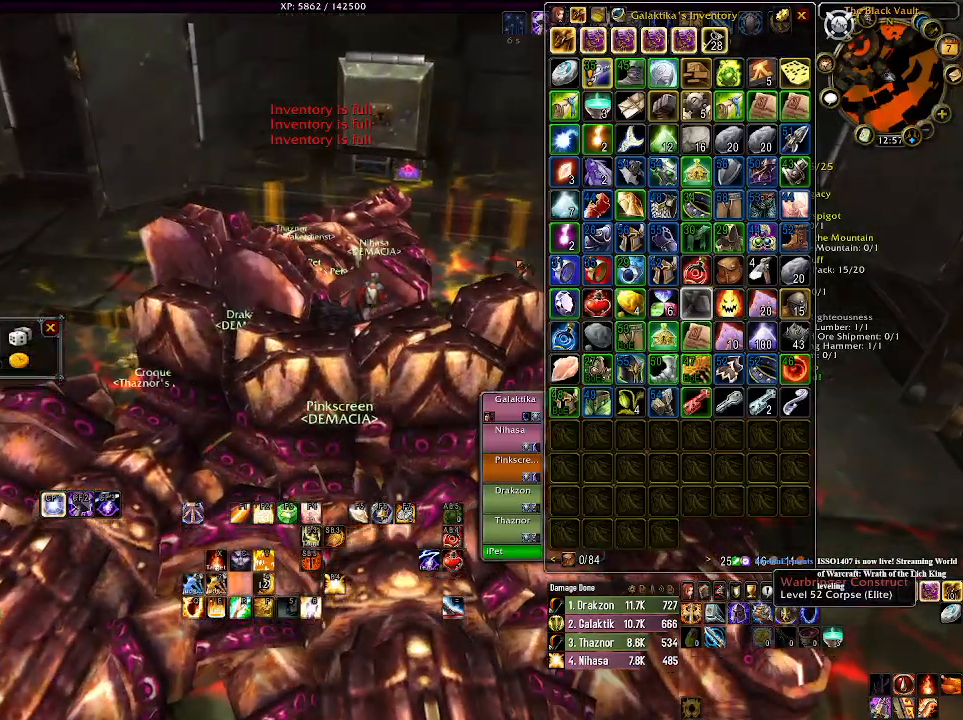
{"keys": [], "mouse": ["left"], "events": [[416, "w", "up"], [433, "d", "up"], [483, "mouse_left", "down"]]}
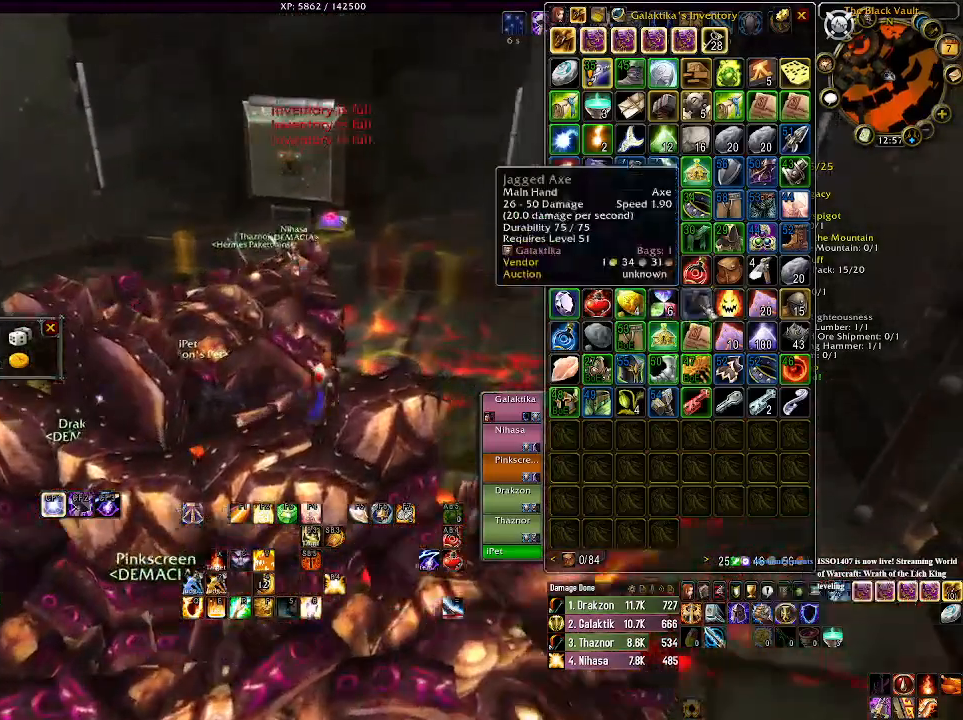
{"keys": [], "mouse": [], "events": [[83, "mouse_left", "up"]]}
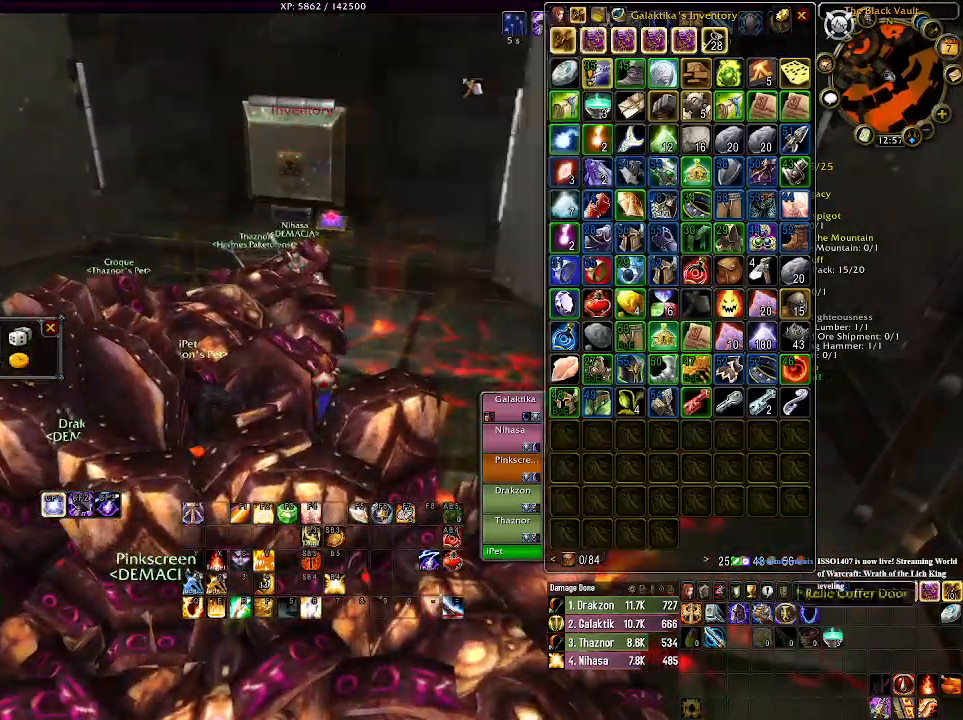
{"keys": ["w"], "mouse": [], "events": [[166, "mouse_right", "down"], [283, "mouse_right", "up"], [366, "w", "down"]]}
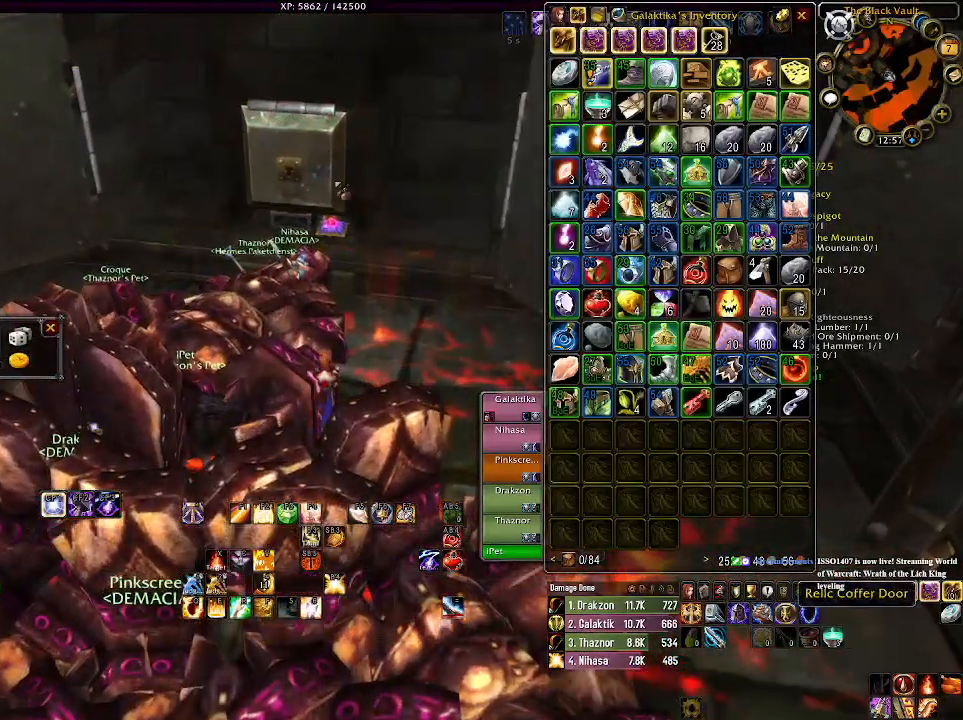
{"keys": [], "mouse": [], "events": [[433, "w", "up"]]}
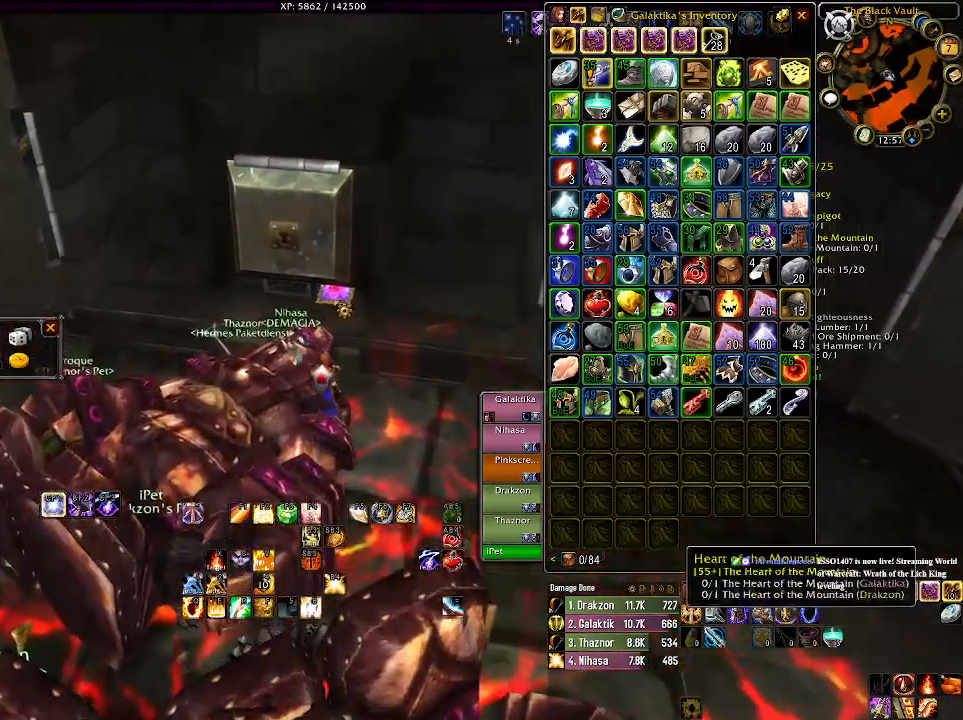
{"keys": [], "mouse": [], "events": [[100, "mouse_right", "down"], [200, "mouse_right", "up"]]}
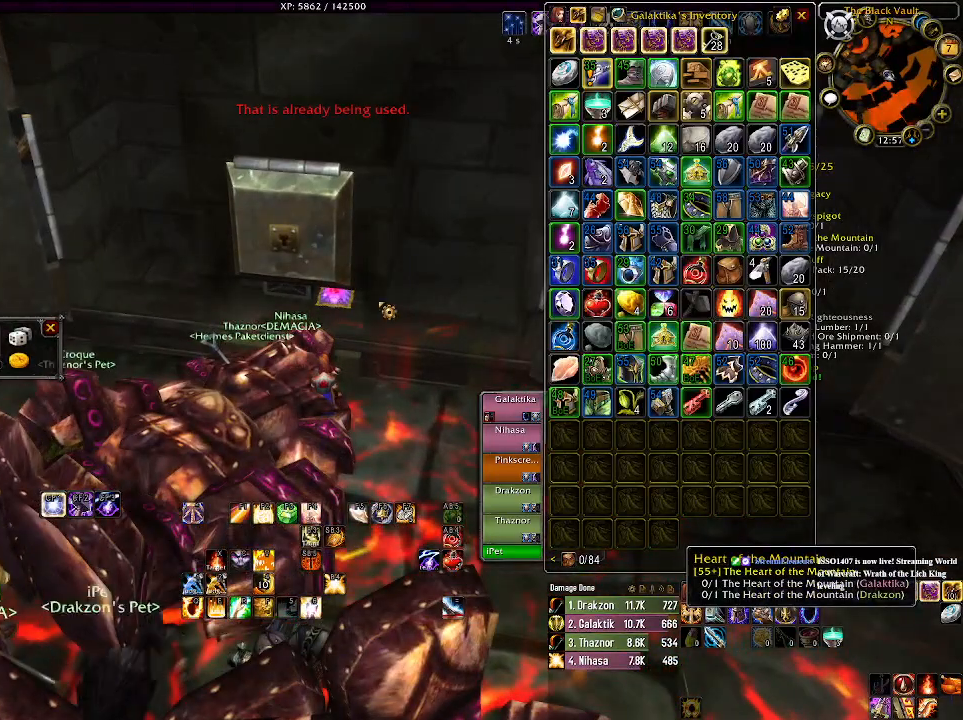
{"keys": [], "mouse": [], "events": []}
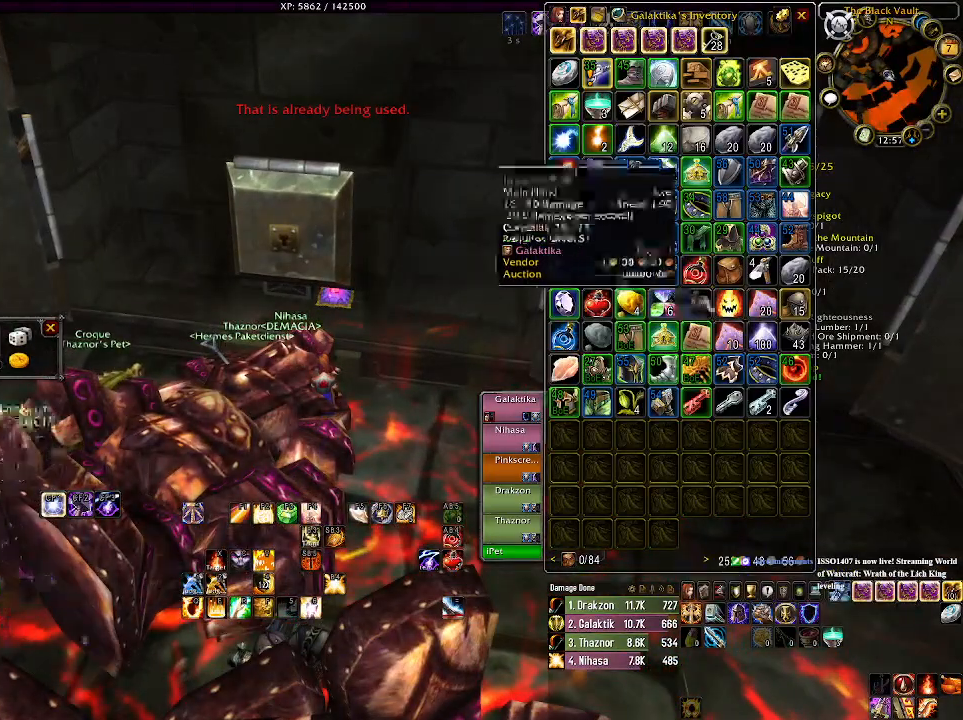
{"keys": [], "mouse": [], "events": [[216, "mouse_left", "down"], [333, "mouse_left", "up"]]}
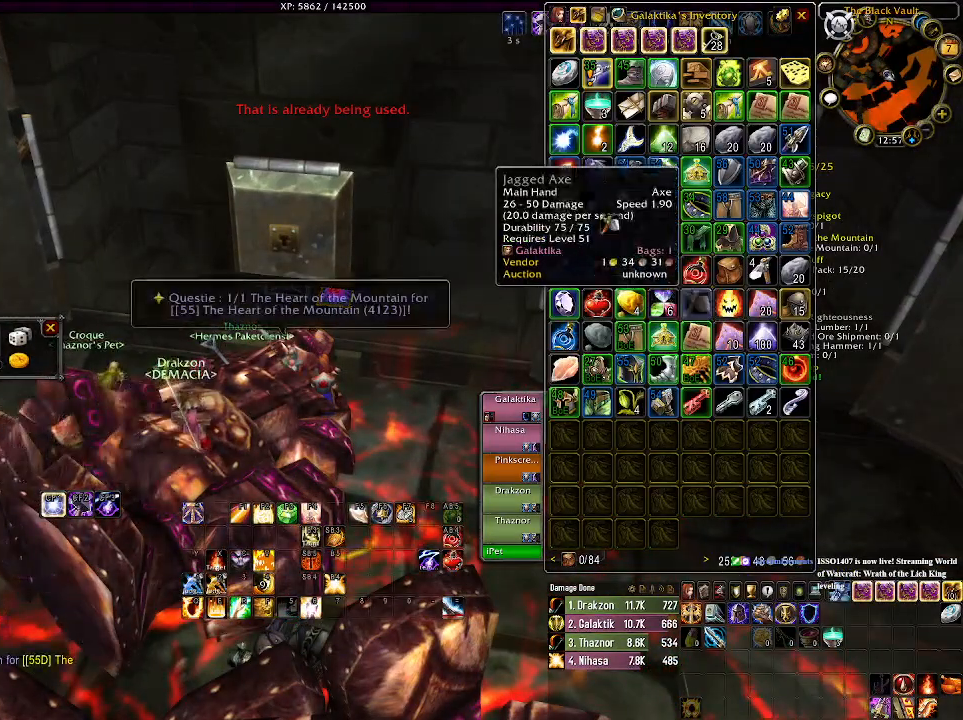
{"keys": [], "mouse": ["left"], "events": [[483, "mouse_left", "down"]]}
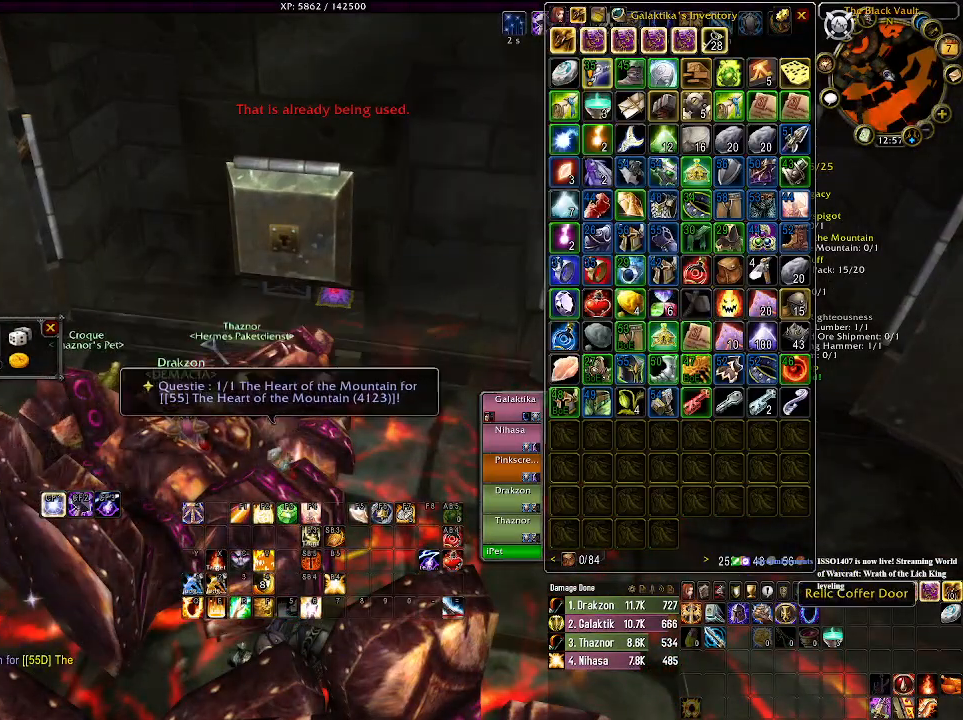
{"keys": [], "mouse": [], "events": [[66, "mouse_left", "up"]]}
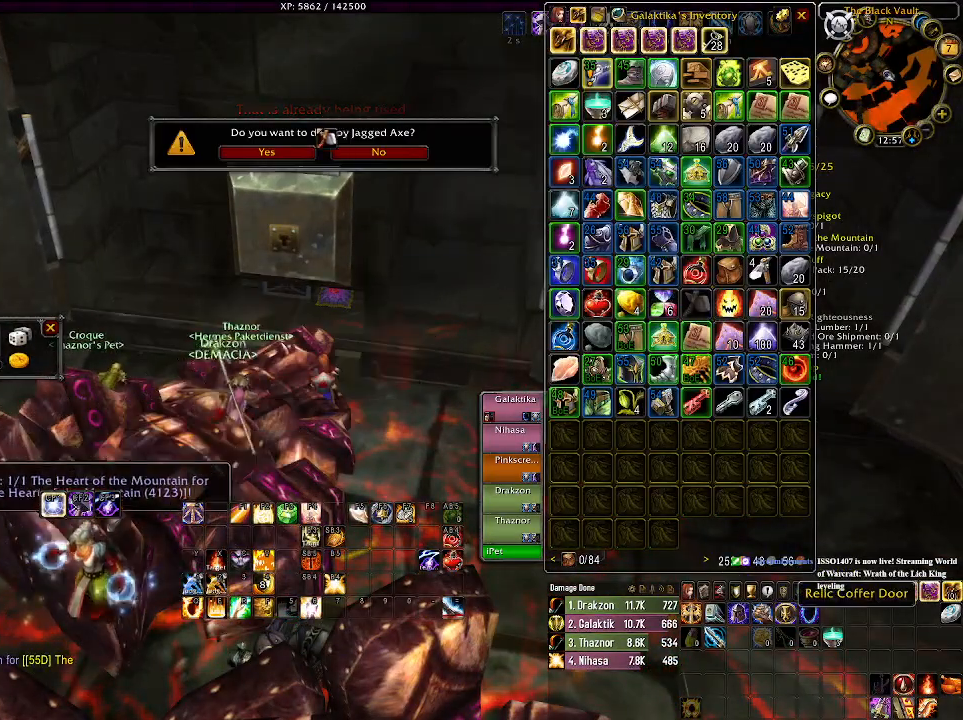
{"keys": [], "mouse": [], "events": [[400, "mouse_left", "down"], [500, "mouse_left", "up"]]}
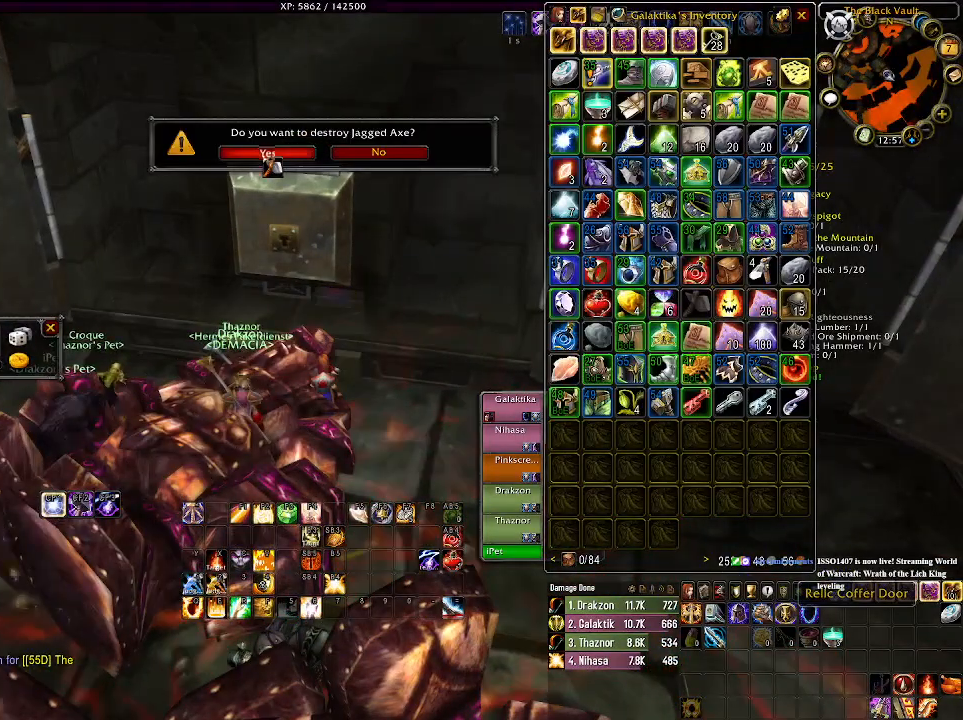
{"keys": [], "mouse": [], "events": []}
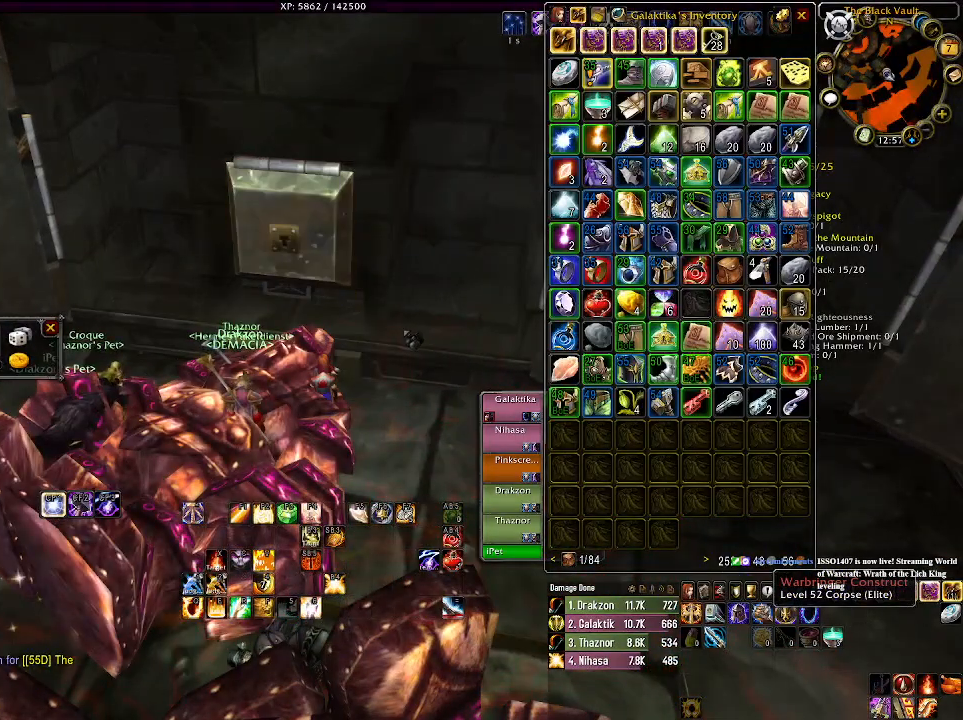
{"keys": [], "mouse": [], "events": [[133, "s", "down"], [233, "s", "up"]]}
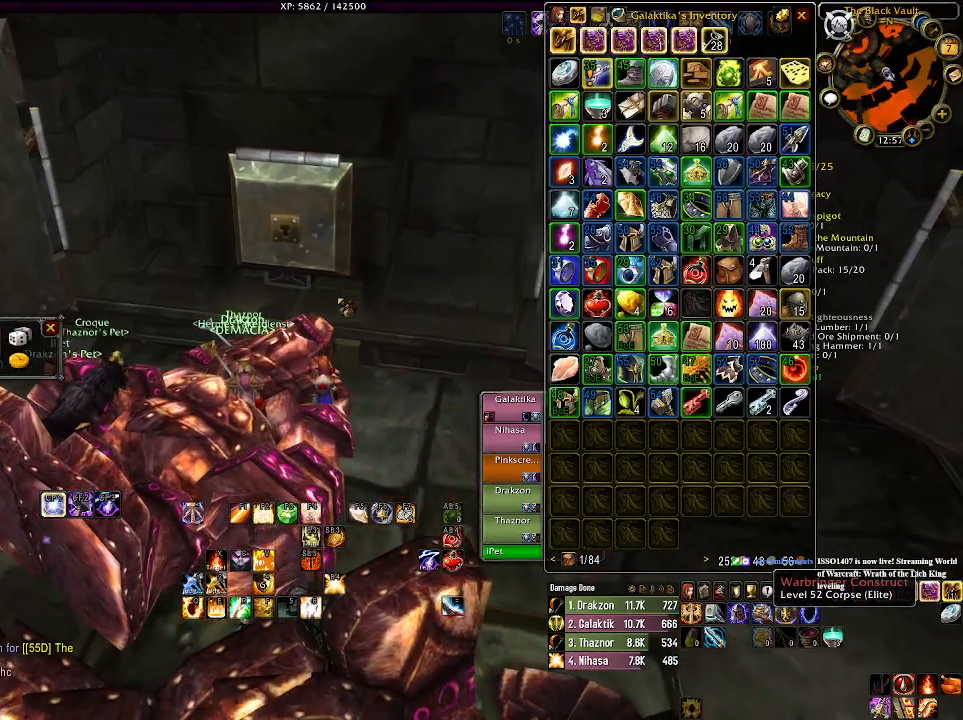
{"keys": ["w"], "mouse": [], "events": [[33, "mouse_right", "down"], [400, "mouse_right", "up"], [466, "w", "down"]]}
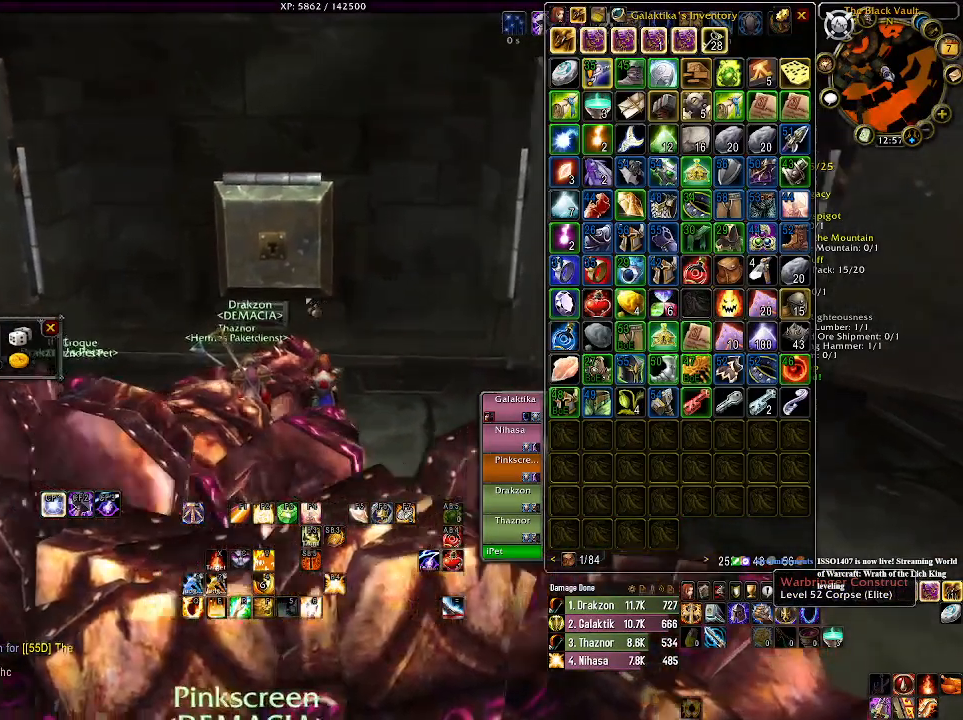
{"keys": [], "mouse": ["right"], "events": [[116, "w", "up"], [433, "mouse_right", "down"]]}
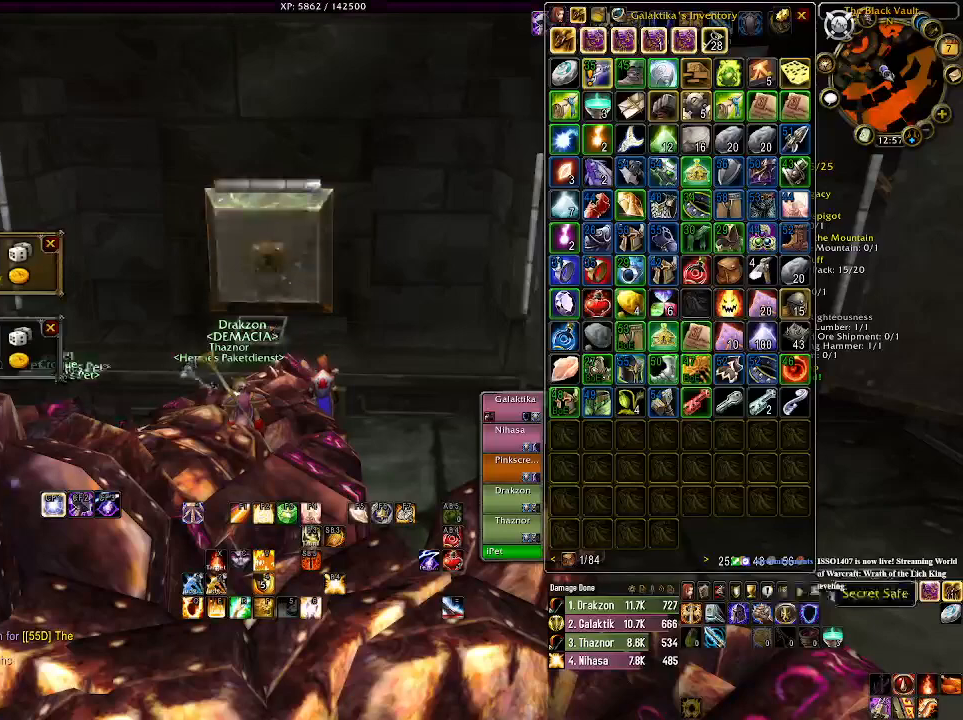
{"keys": [], "mouse": [], "events": [[66, "mouse_right", "up"]]}
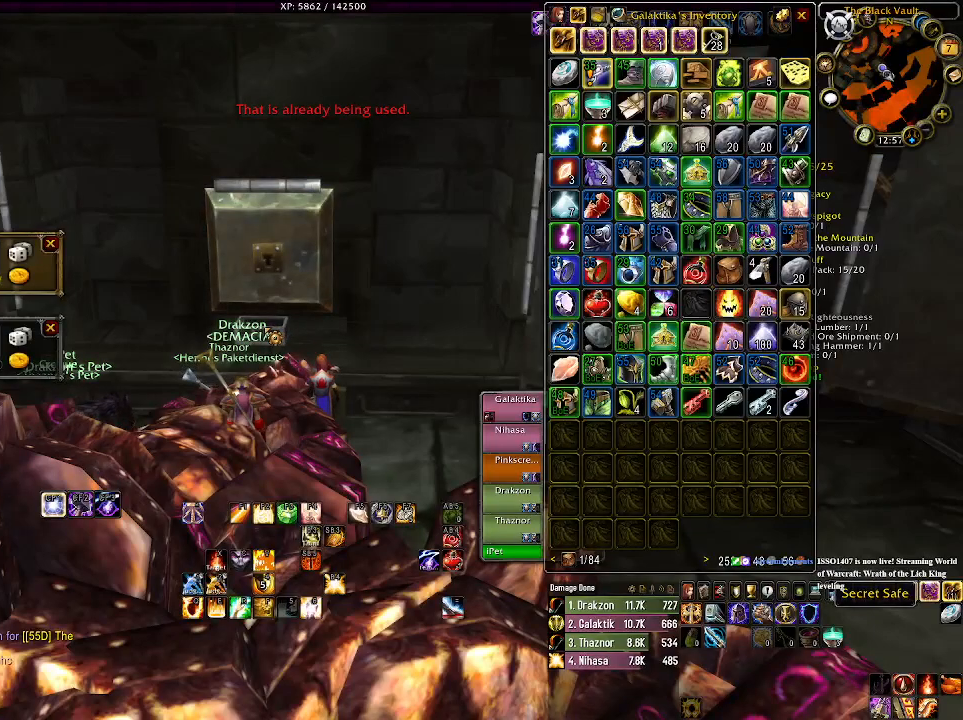
{"keys": [], "mouse": [], "events": []}
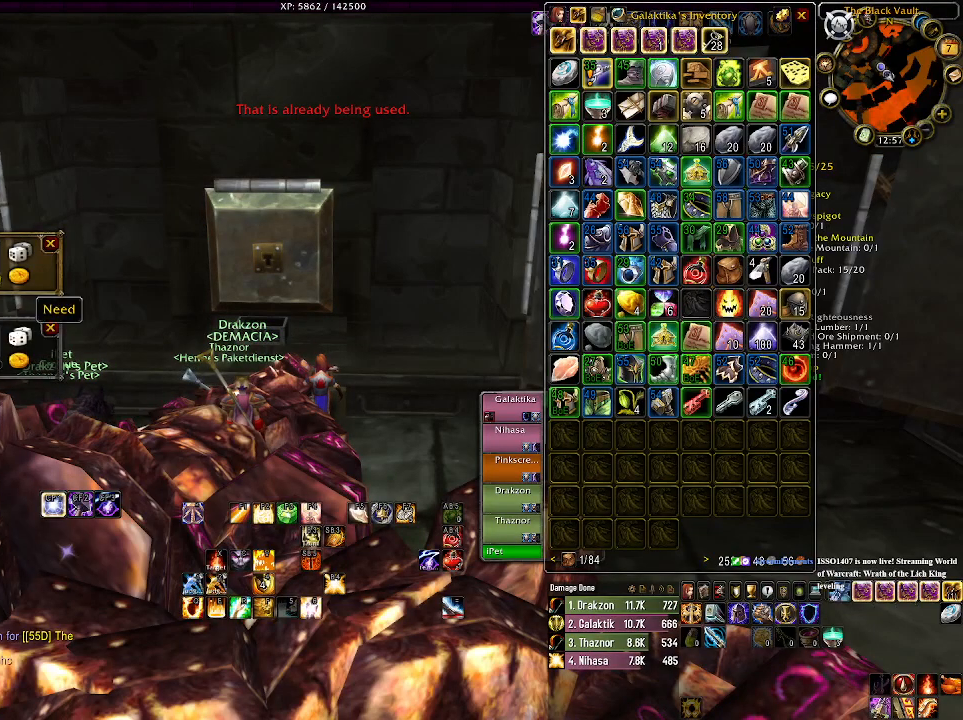
{"keys": [], "mouse": [], "events": []}
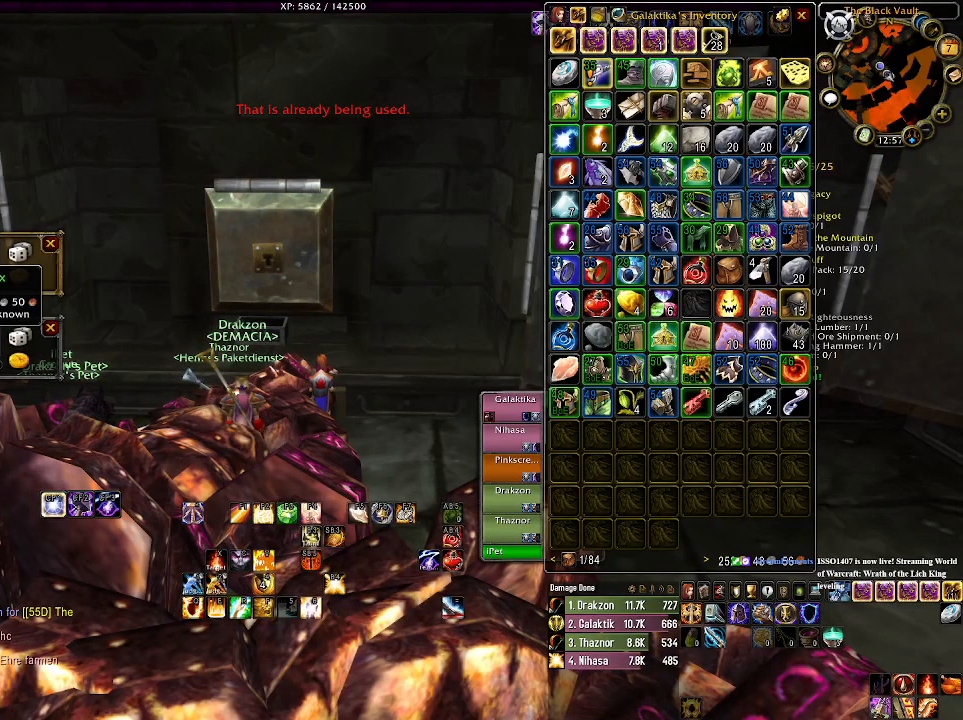
{"keys": [], "mouse": ["left"], "events": [[466, "mouse_left", "down"]]}